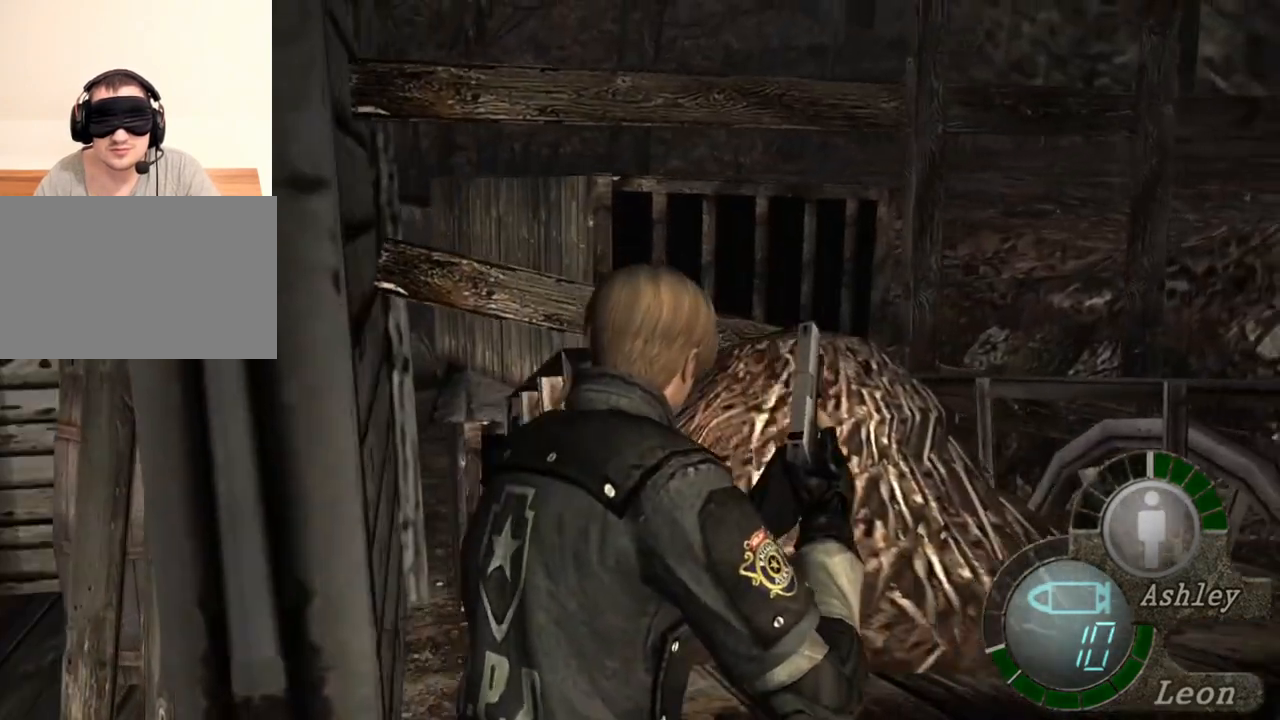
Gameplay with keyboard and mouse; each line is a JSON object with the keys and mouse buttons held at the frame after it. "events" lists presses ("down") and releases ("up") of "1", "2", "3", "4", "5", "a", "alt", "b", "c", "ctrl", "d", "e", "f", "g", "q", "r", "s", "shift", "space", "t", "tab", "tilde", "v", "w", "x", "z", "mouse_left", "mouse_wheel", "mouse_right", "mouse_mb4" and "mouse_mb5" between this image and that frame as [ms after this image, input, new state], when the widget could be followed in between. "mouse_left", "mouse_wheel", "mouse_right", "mouse_mb4", "mouse_mb5" = the "left", "wheel", "right", "mb4", "mb5" buttons of the "mouse" list. No other keys are recorded. "wheel" means that the mouse wheel is clicked or scrolled. Mouse movement is not recorded.
{"keys": ["shift", "w"], "mouse": [], "events": []}
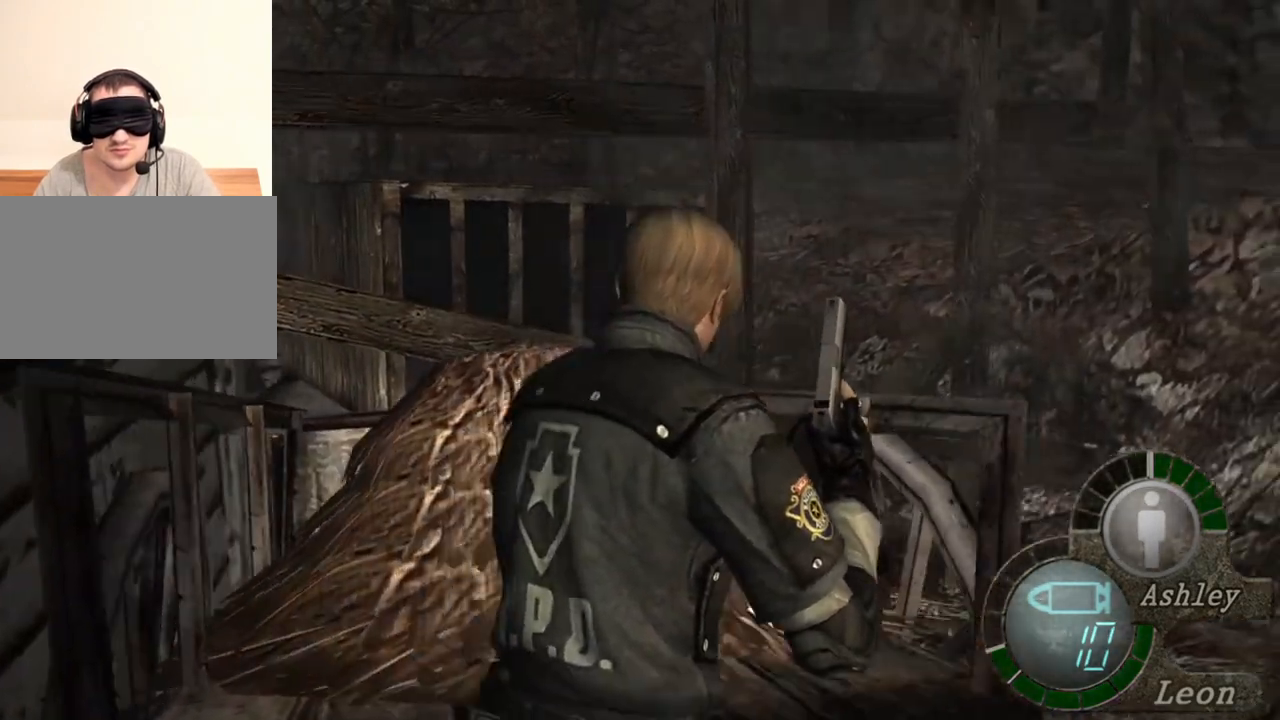
{"keys": ["shift", "w"], "mouse": [], "events": []}
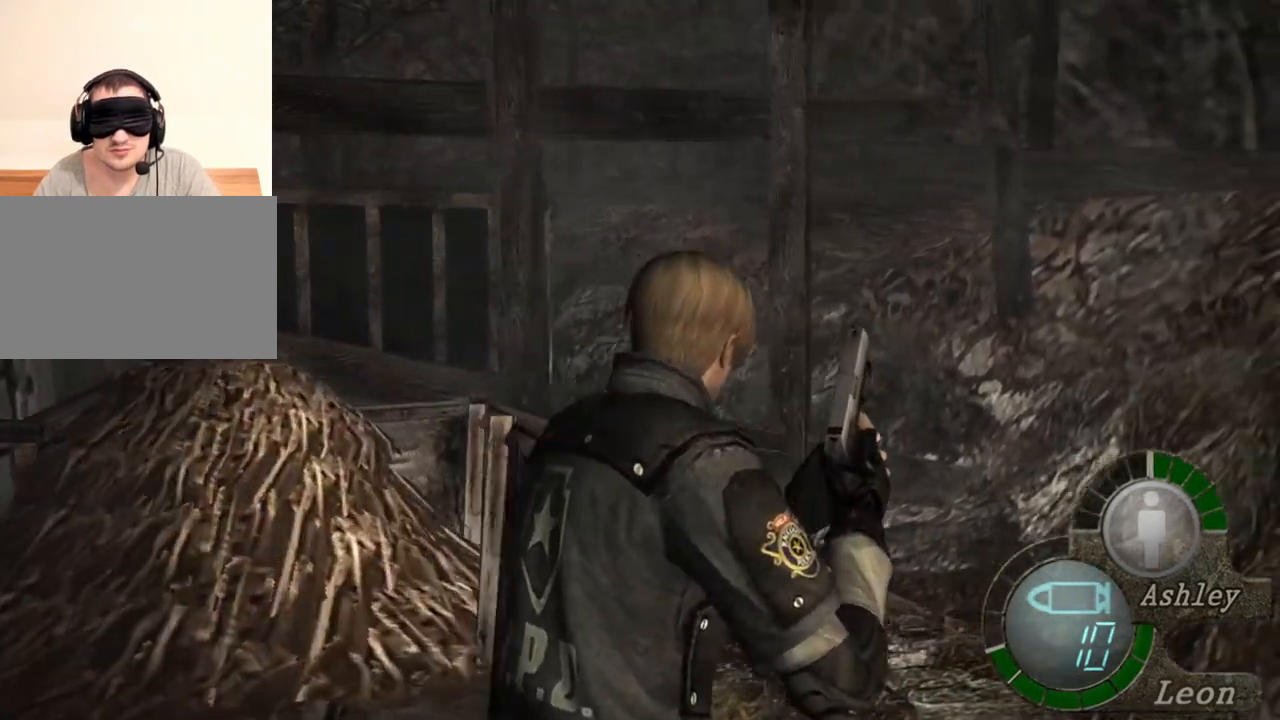
{"keys": ["space"], "mouse": ["left"], "events": [[183, "shift", "up"], [183, "space", "down"], [217, "w", "up"], [483, "mouse_left", "down"]]}
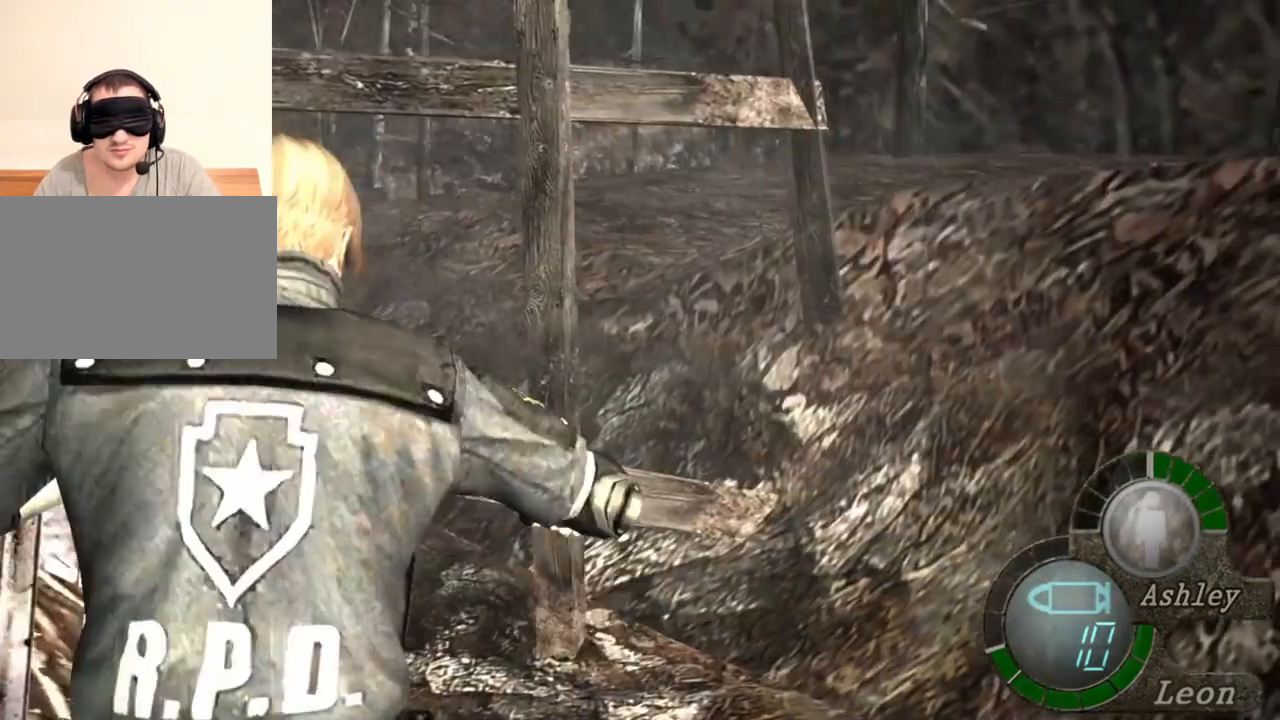
{"keys": ["space"], "mouse": ["left"], "events": []}
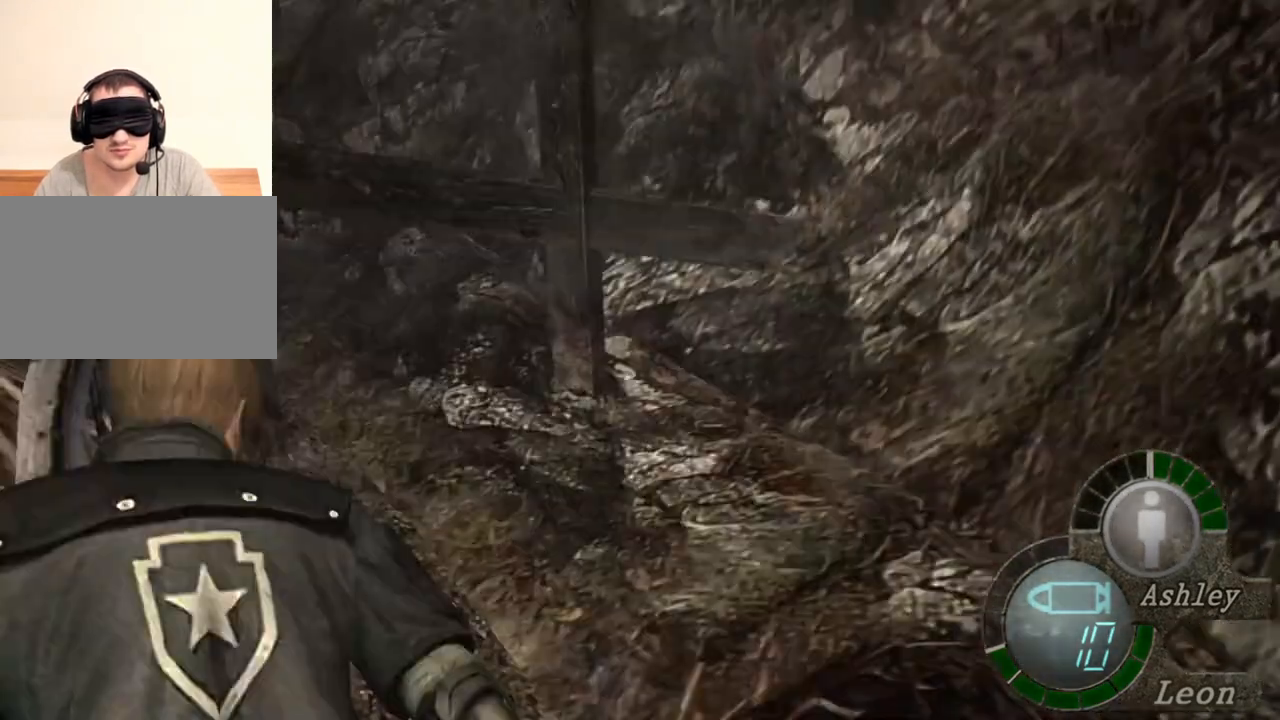
{"keys": ["space"], "mouse": ["left"], "events": []}
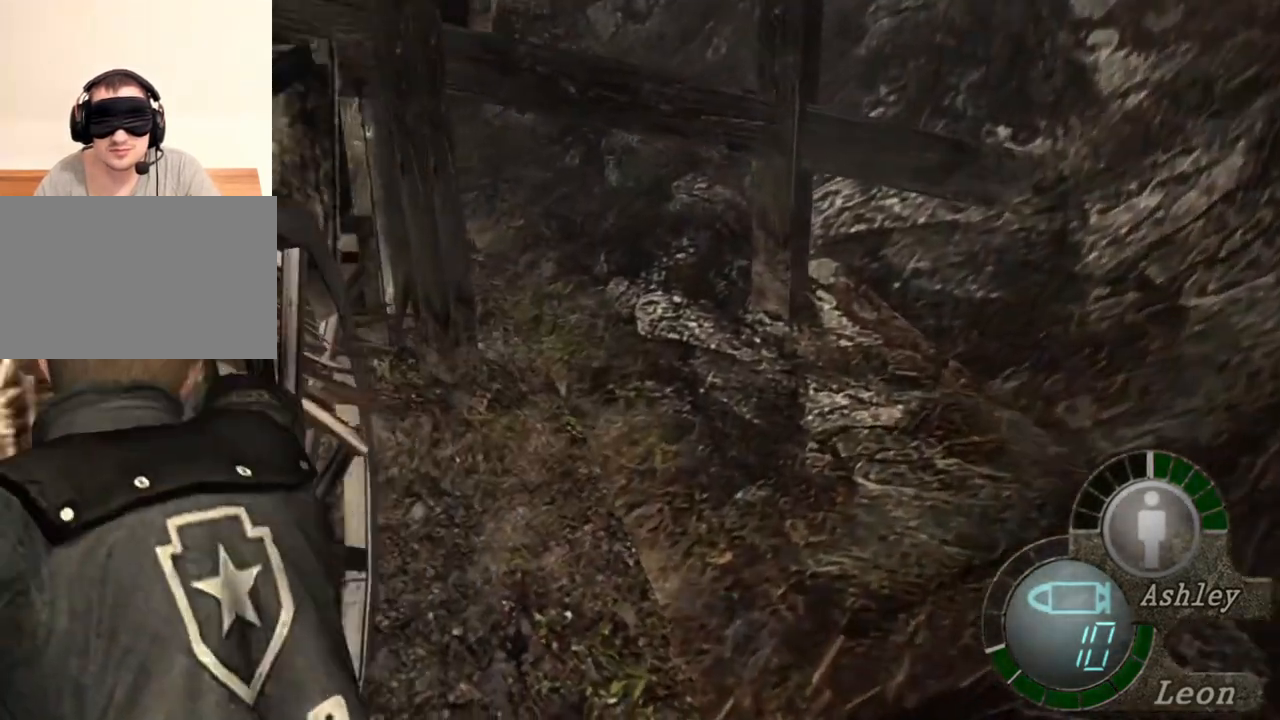
{"keys": ["space"], "mouse": ["left"], "events": []}
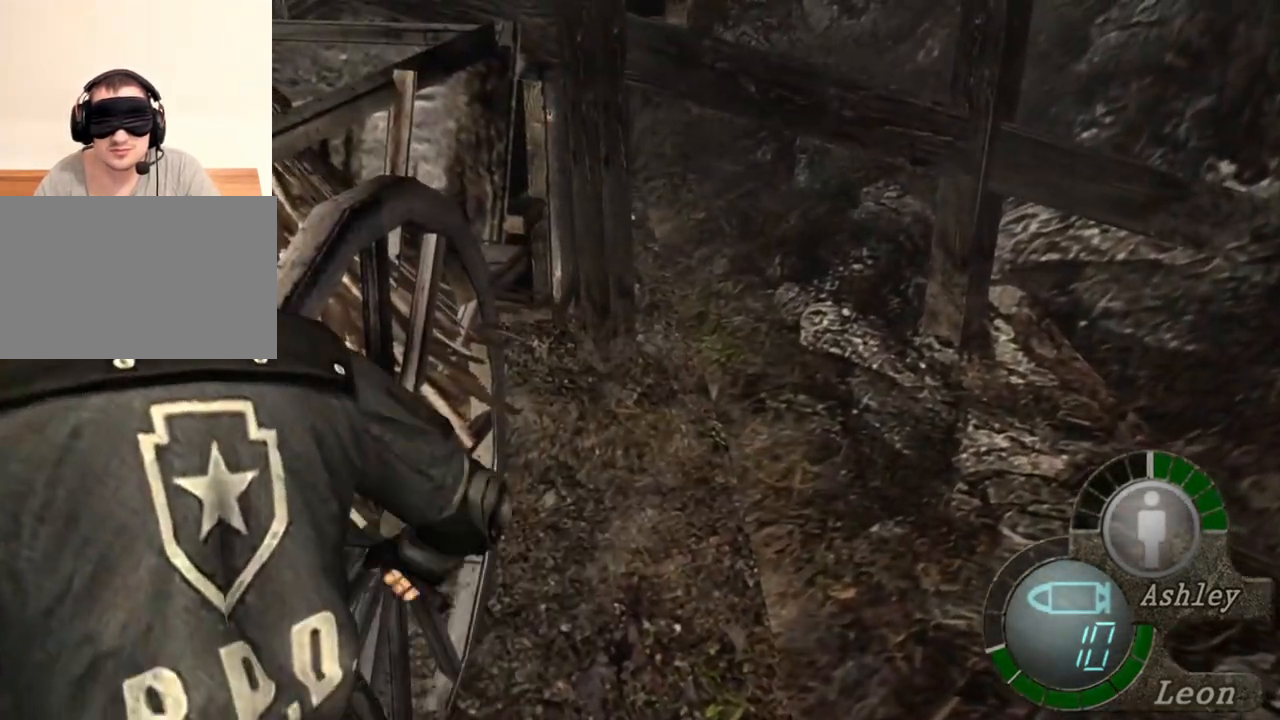
{"keys": ["space"], "mouse": [], "events": [[17, "mouse_left", "up"]]}
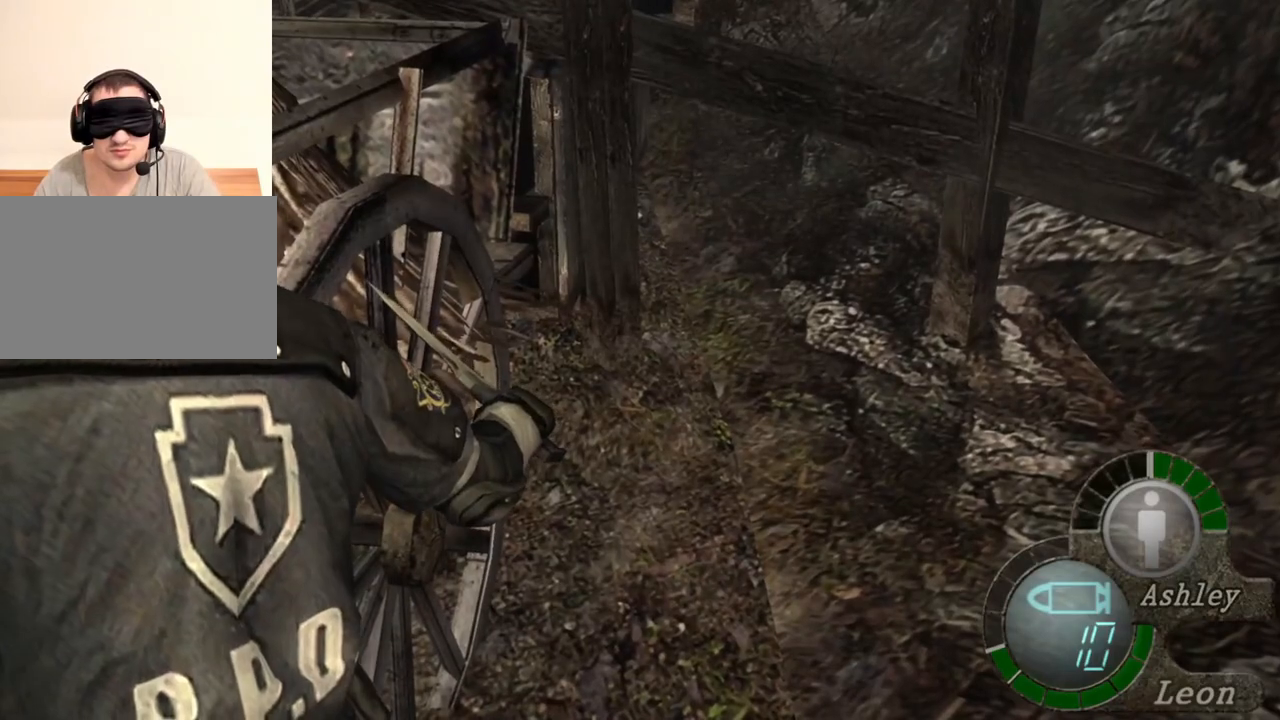
{"keys": ["space"], "mouse": [], "events": []}
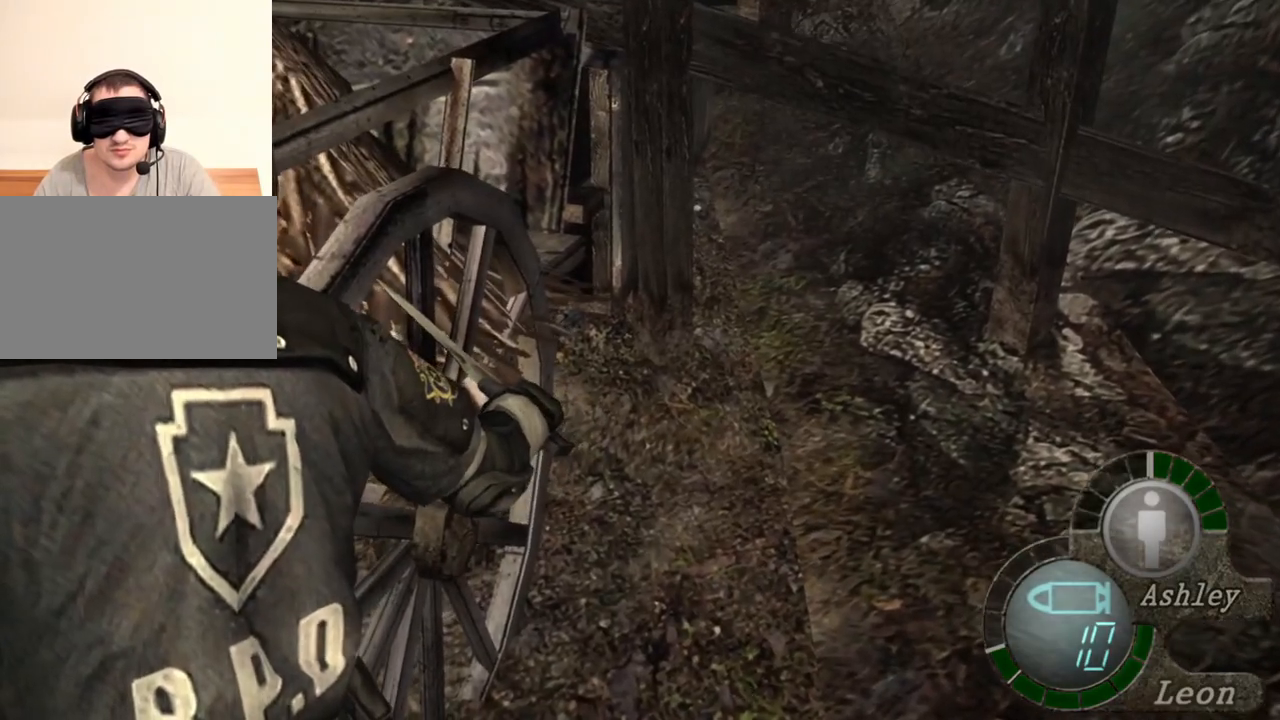
{"keys": ["space"], "mouse": ["left"], "events": [[250, "mouse_left", "down"]]}
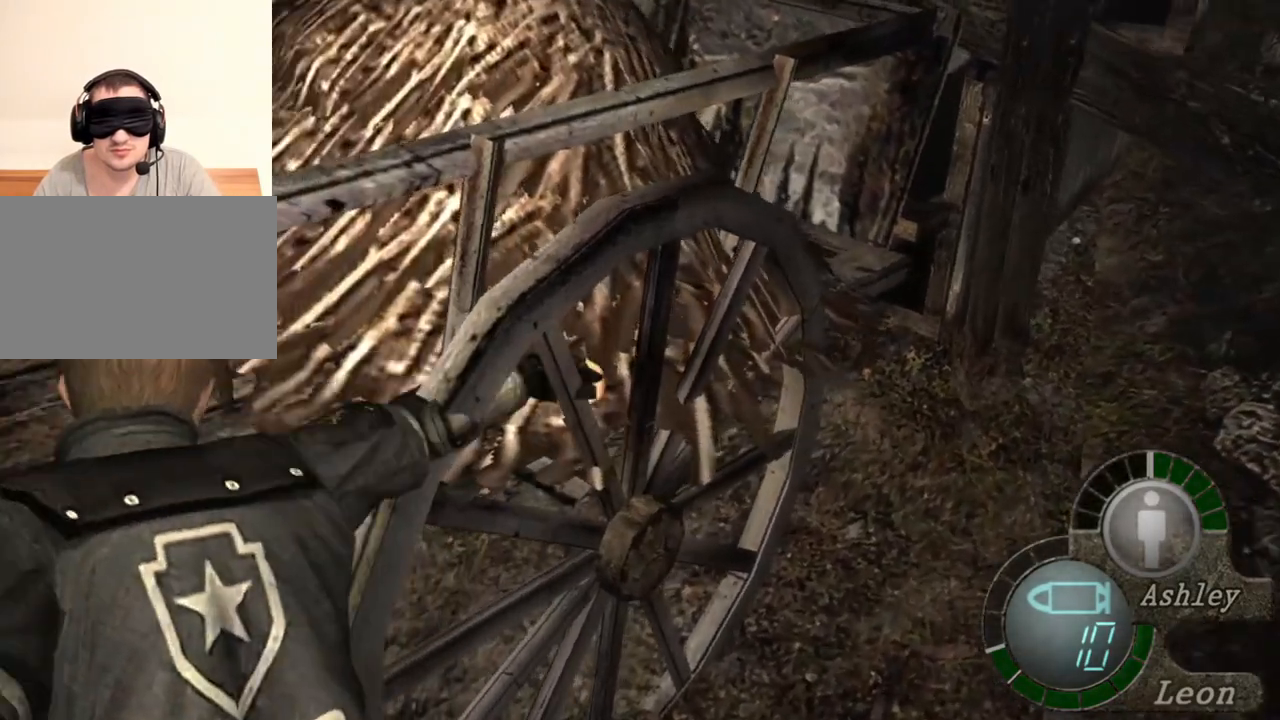
{"keys": [], "mouse": [], "events": [[250, "mouse_left", "up"], [283, "space", "up"]]}
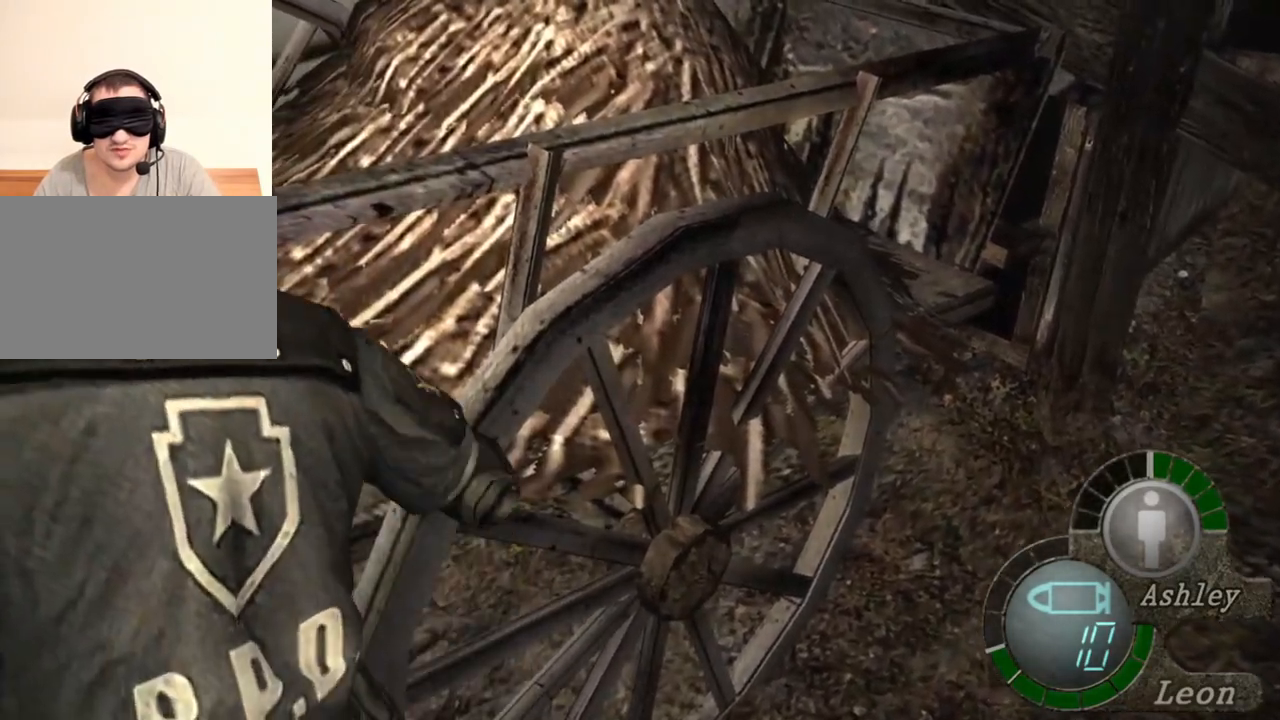
{"keys": [], "mouse": [], "events": []}
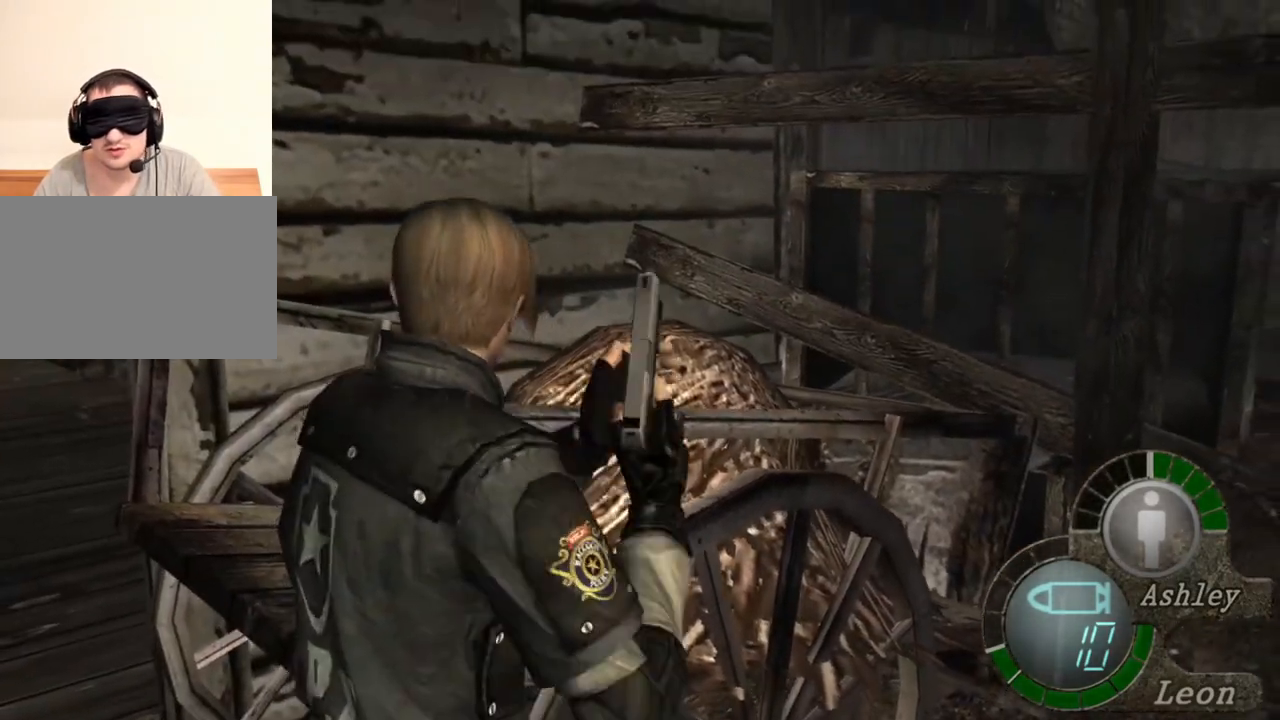
{"keys": [], "mouse": [], "events": [[17, "s", "down"], [283, "shift", "down"], [483, "s", "up"], [483, "shift", "up"]]}
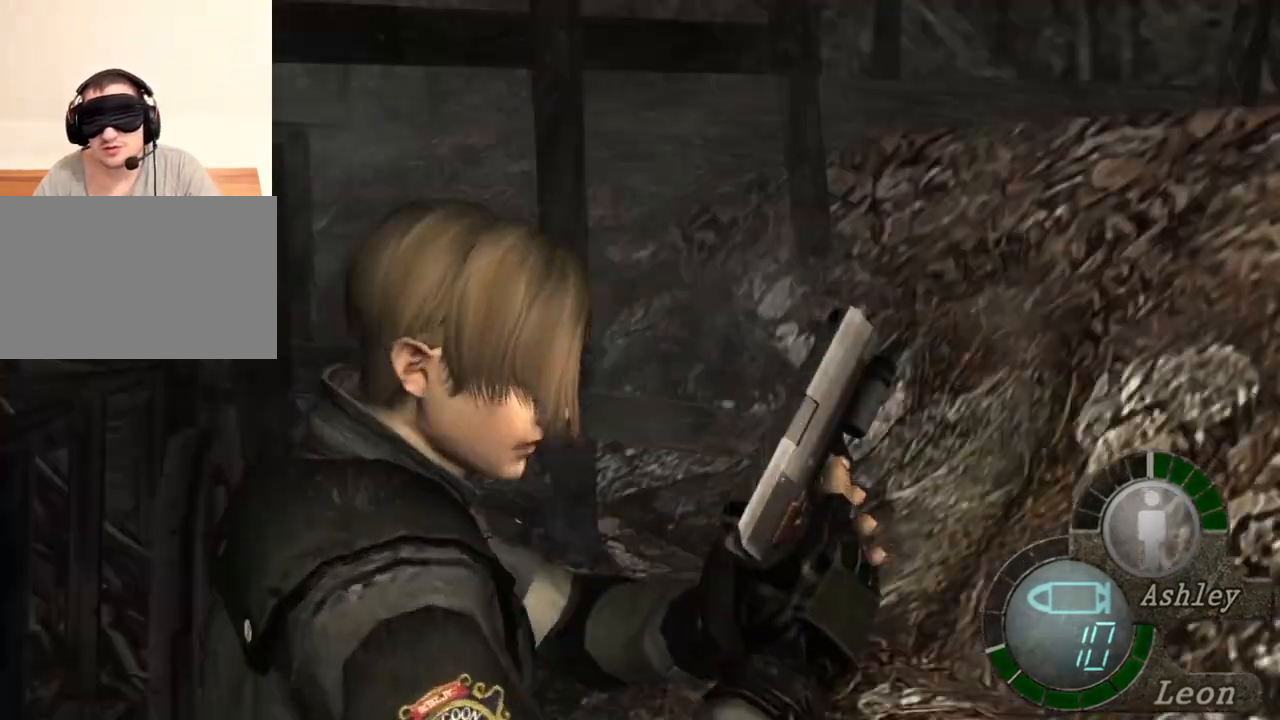
{"keys": ["w"], "mouse": [], "events": [[483, "w", "down"]]}
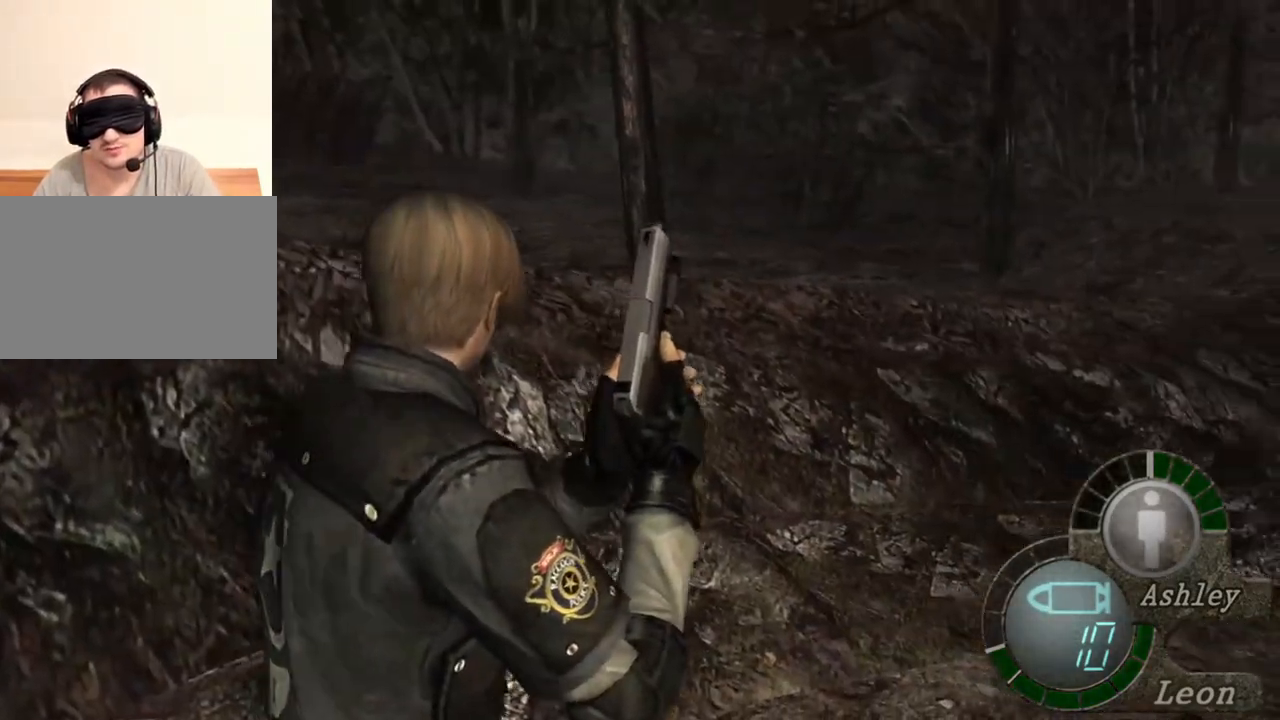
{"keys": ["w"], "mouse": [], "events": []}
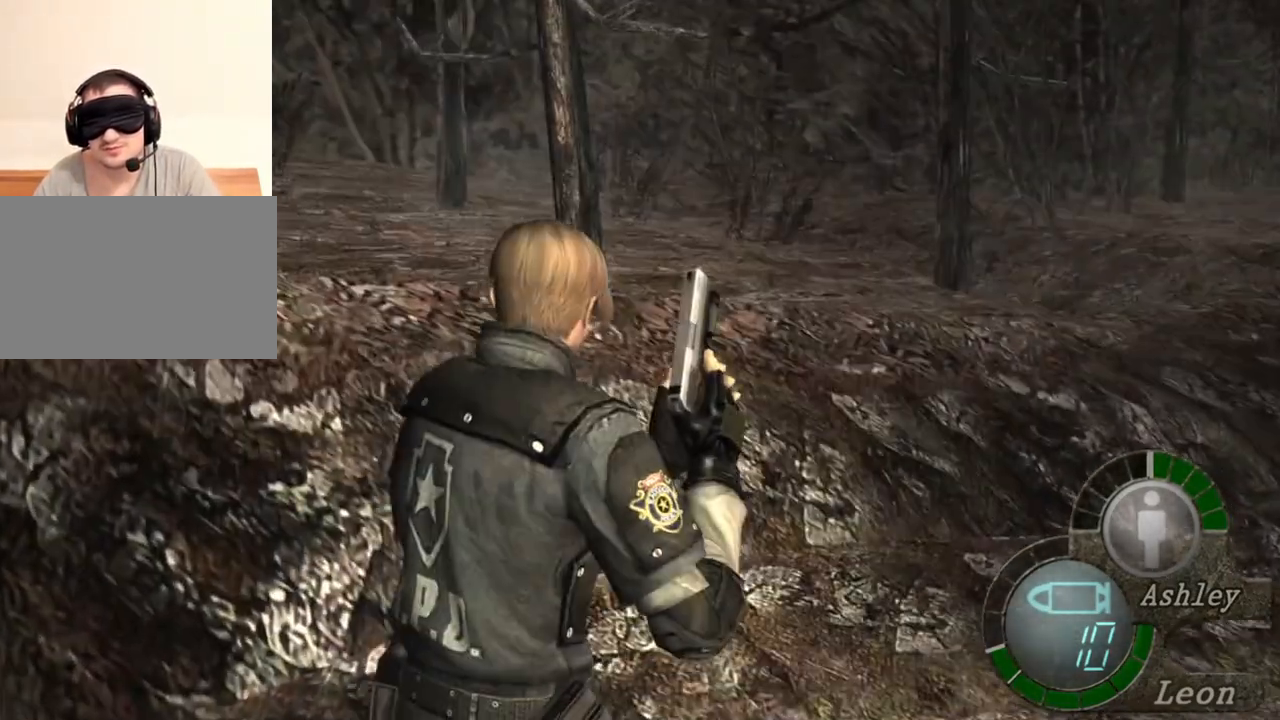
{"keys": ["w"], "mouse": [], "events": []}
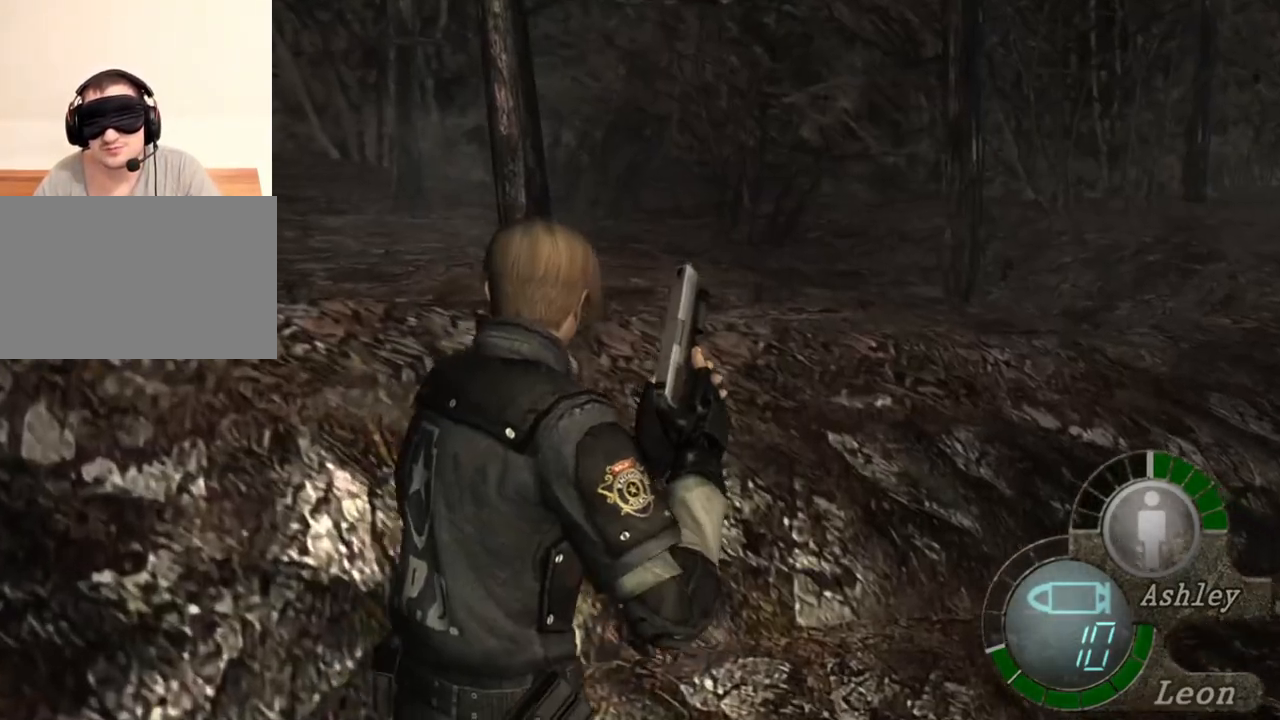
{"keys": ["w"], "mouse": [], "events": []}
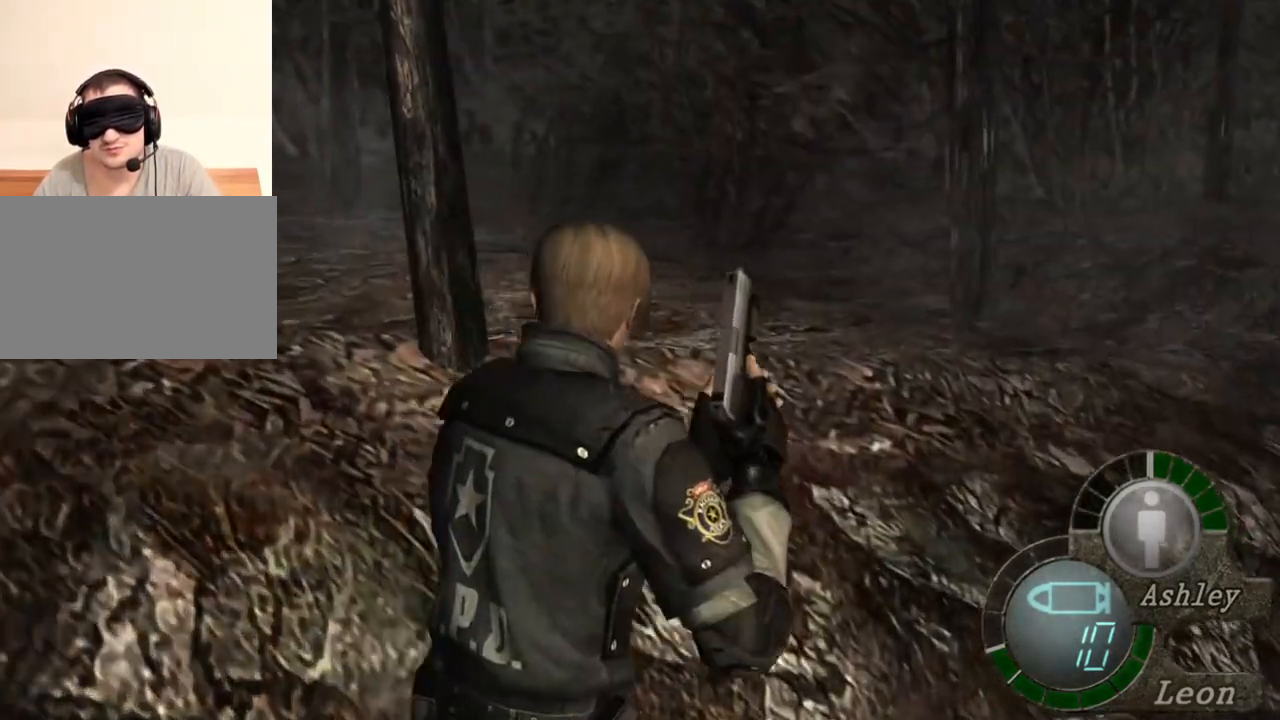
{"keys": ["w"], "mouse": [], "events": []}
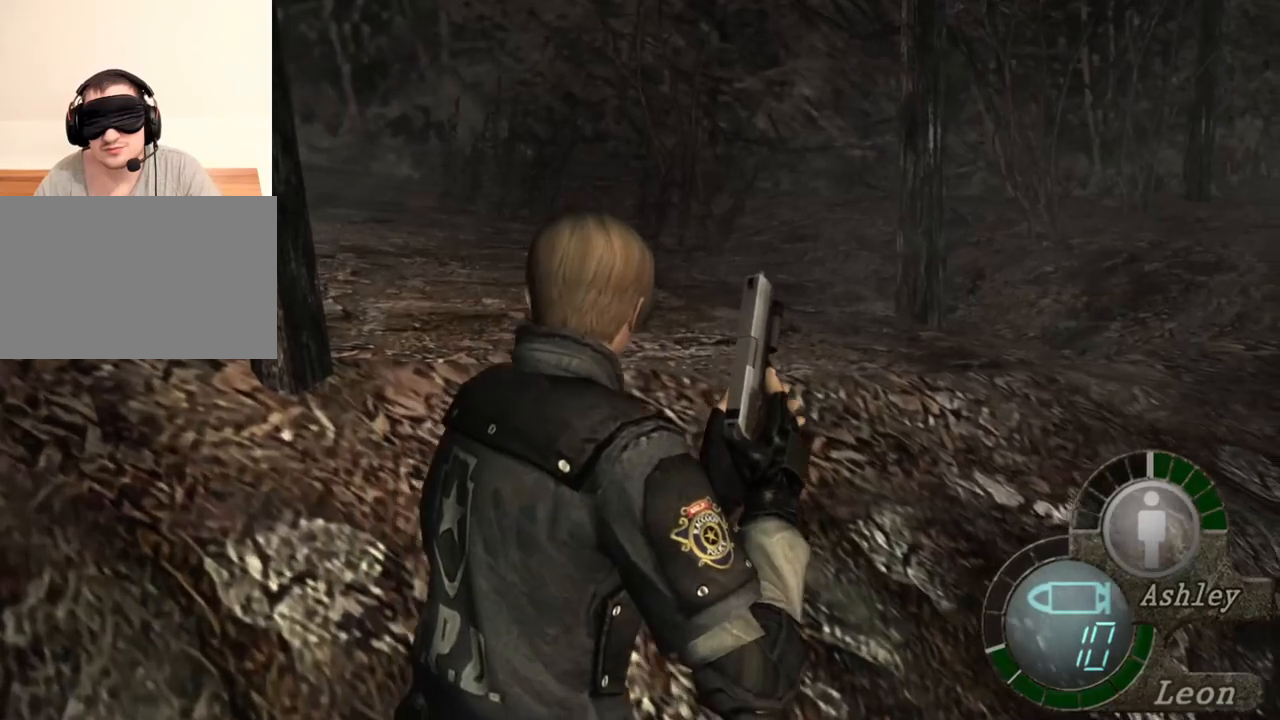
{"keys": ["w"], "mouse": [], "events": []}
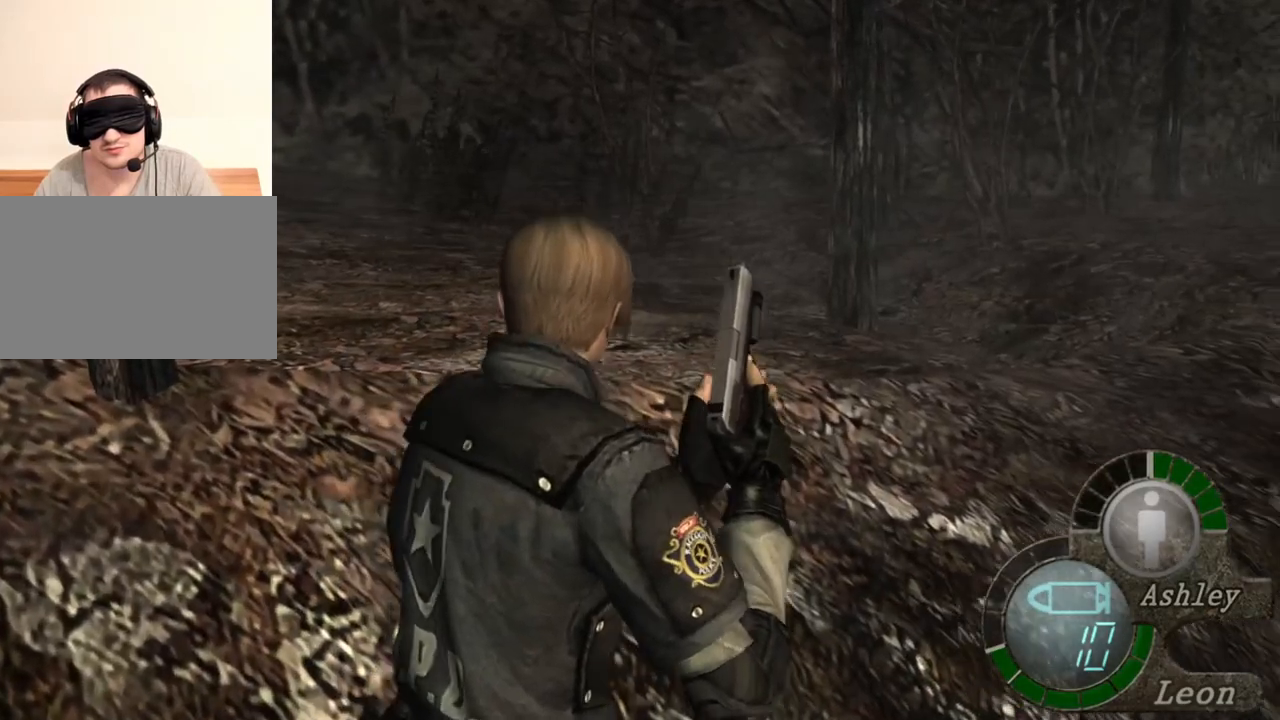
{"keys": [], "mouse": [], "events": [[17, "w", "up"]]}
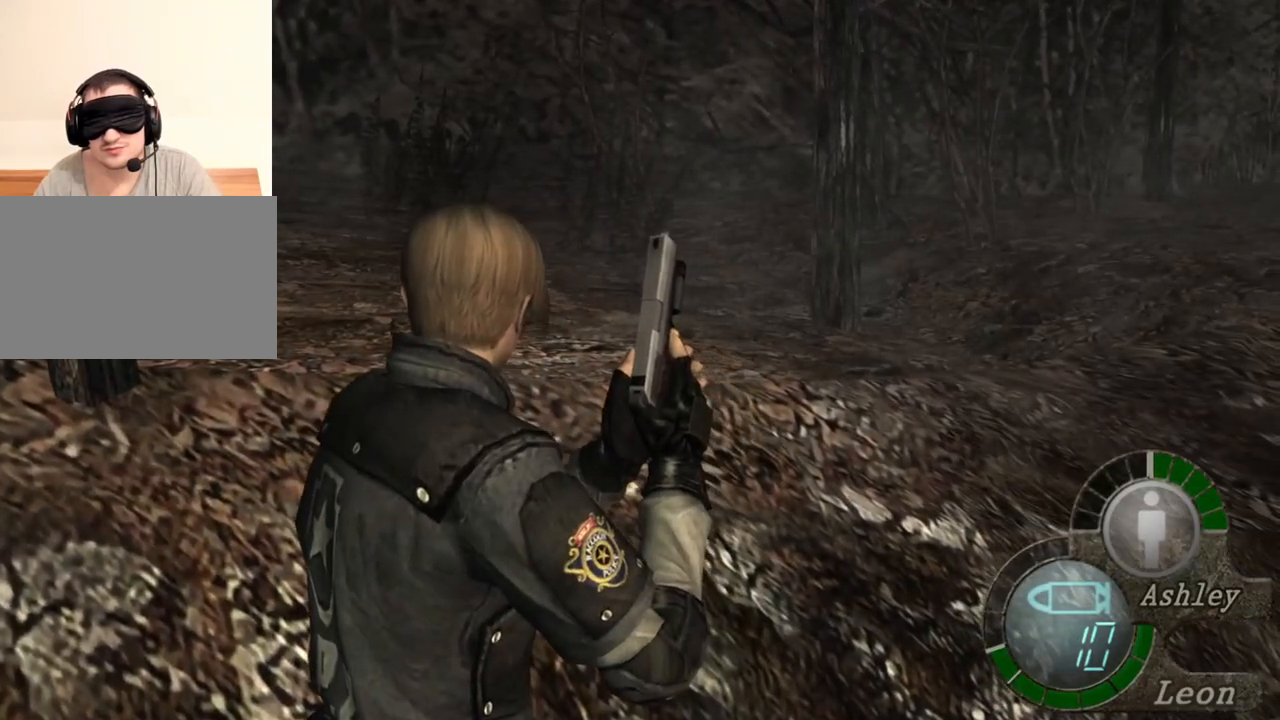
{"keys": [], "mouse": [], "events": []}
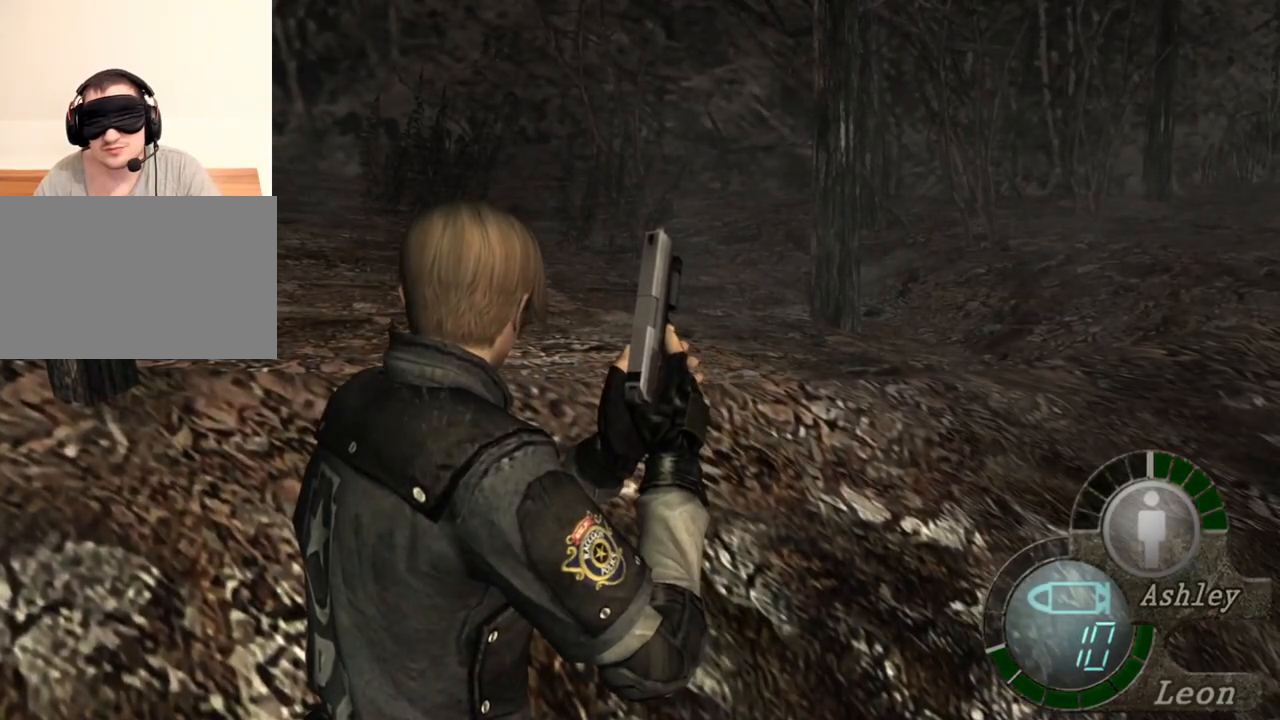
{"keys": [], "mouse": [], "events": []}
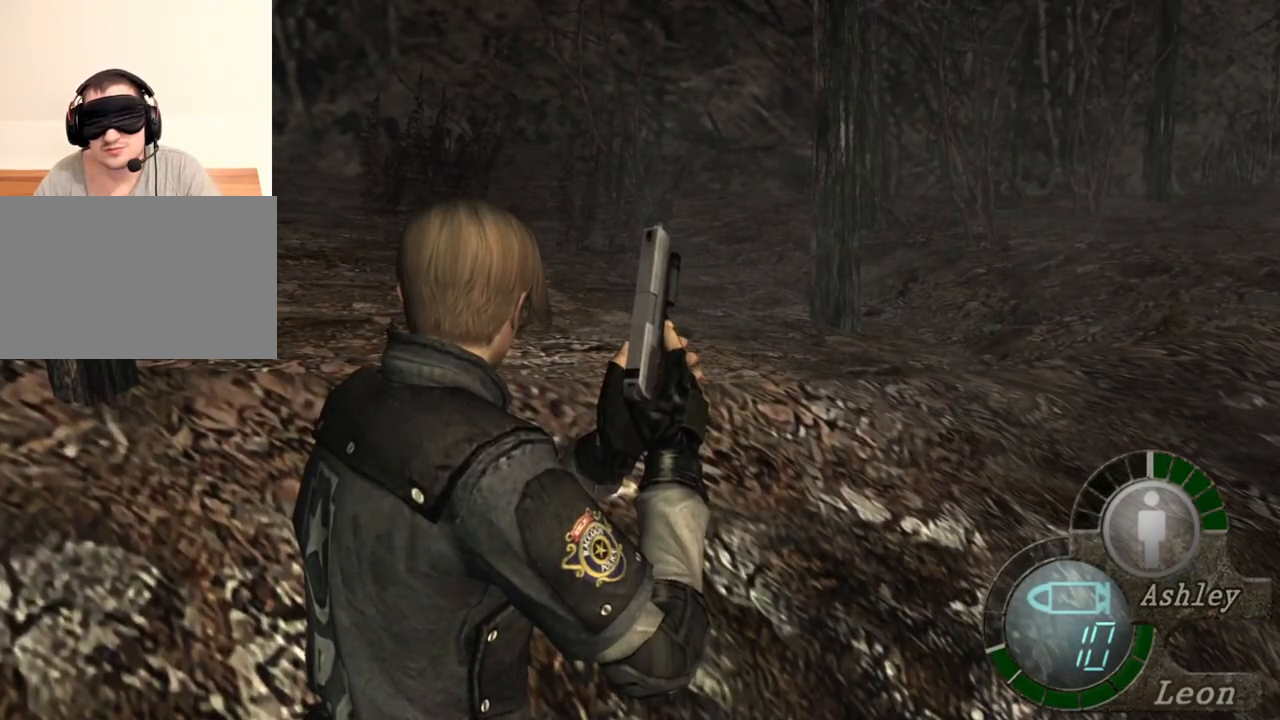
{"keys": ["s", "shift"], "mouse": [], "events": [[417, "s", "down"], [450, "shift", "down"]]}
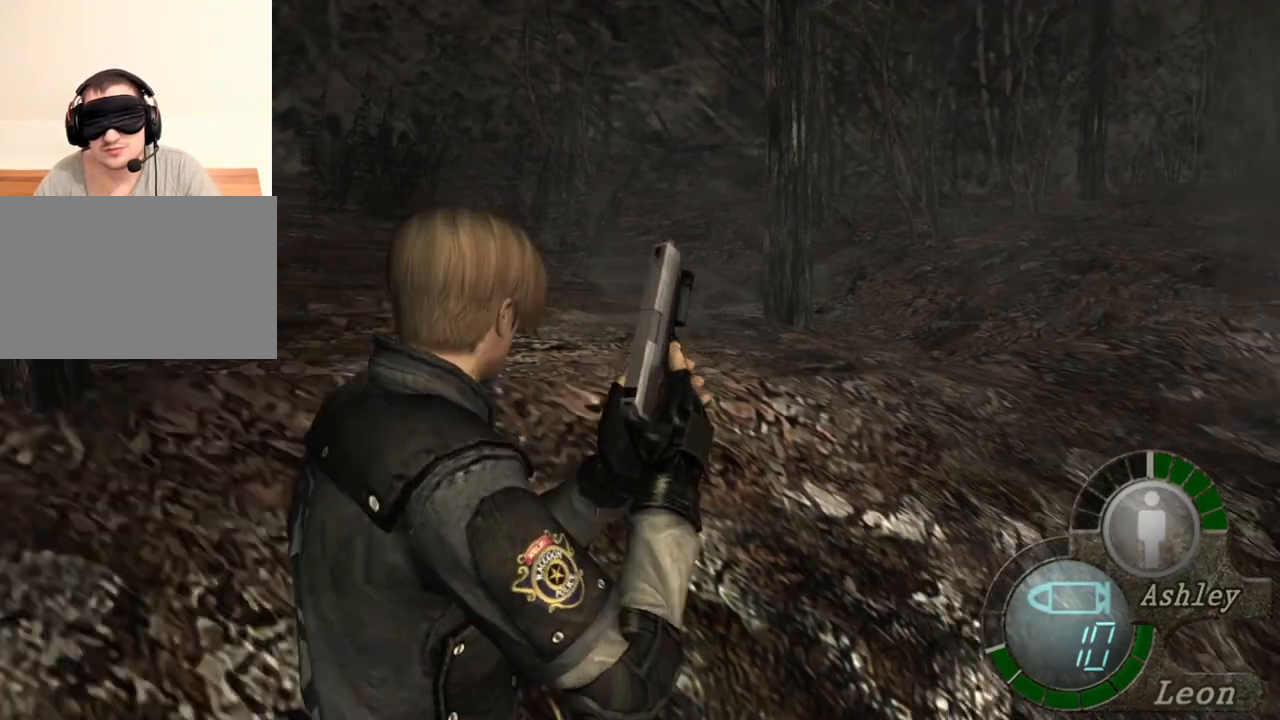
{"keys": [], "mouse": [], "events": [[217, "shift", "up"], [250, "s", "up"]]}
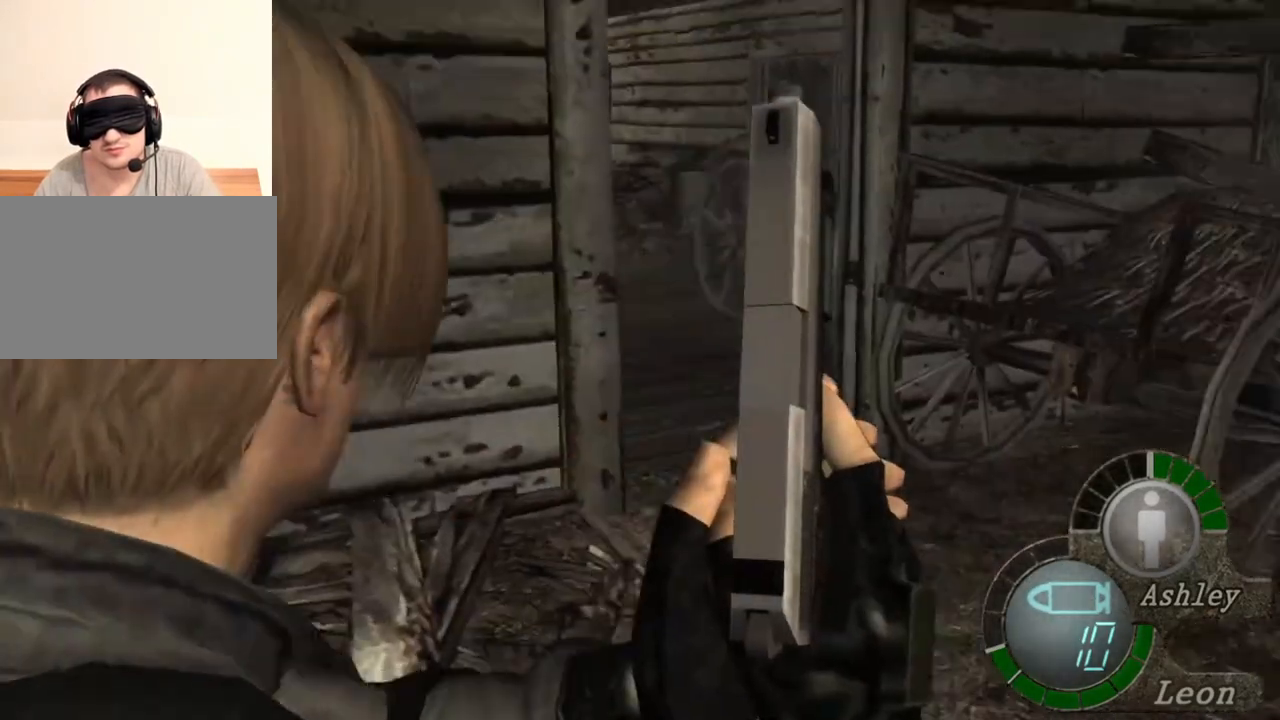
{"keys": [], "mouse": [], "events": []}
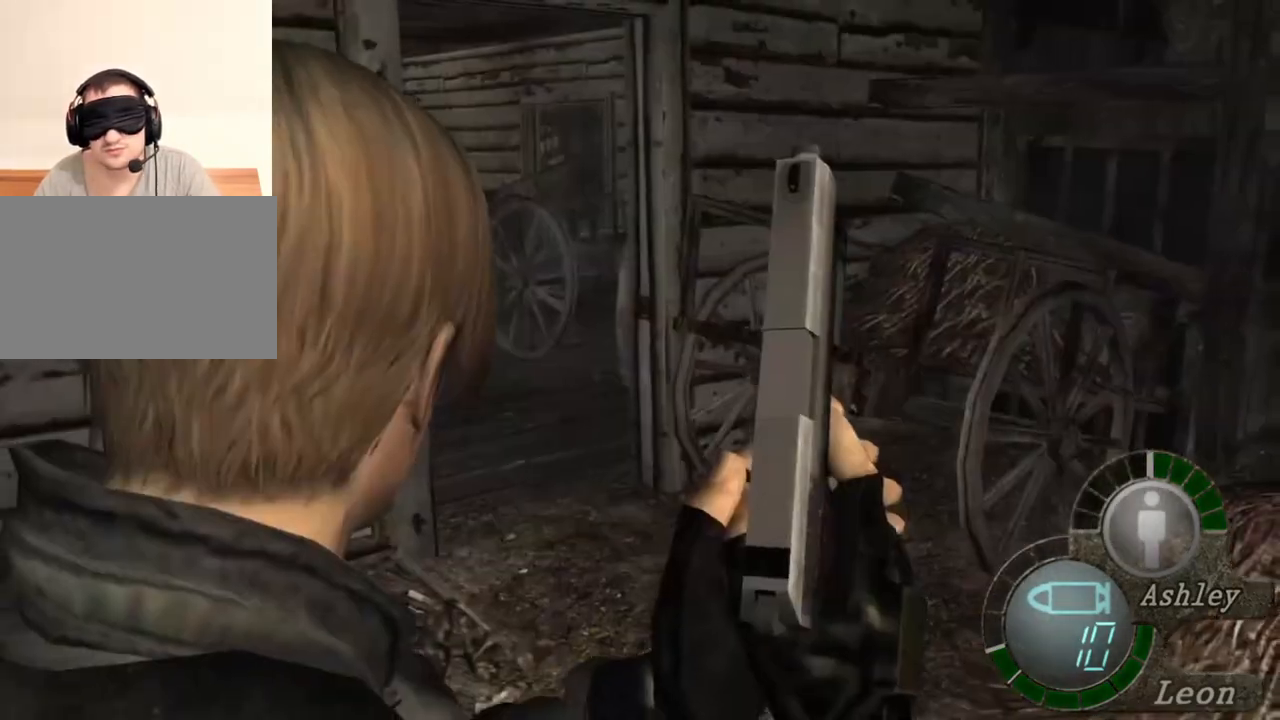
{"keys": [], "mouse": [], "events": []}
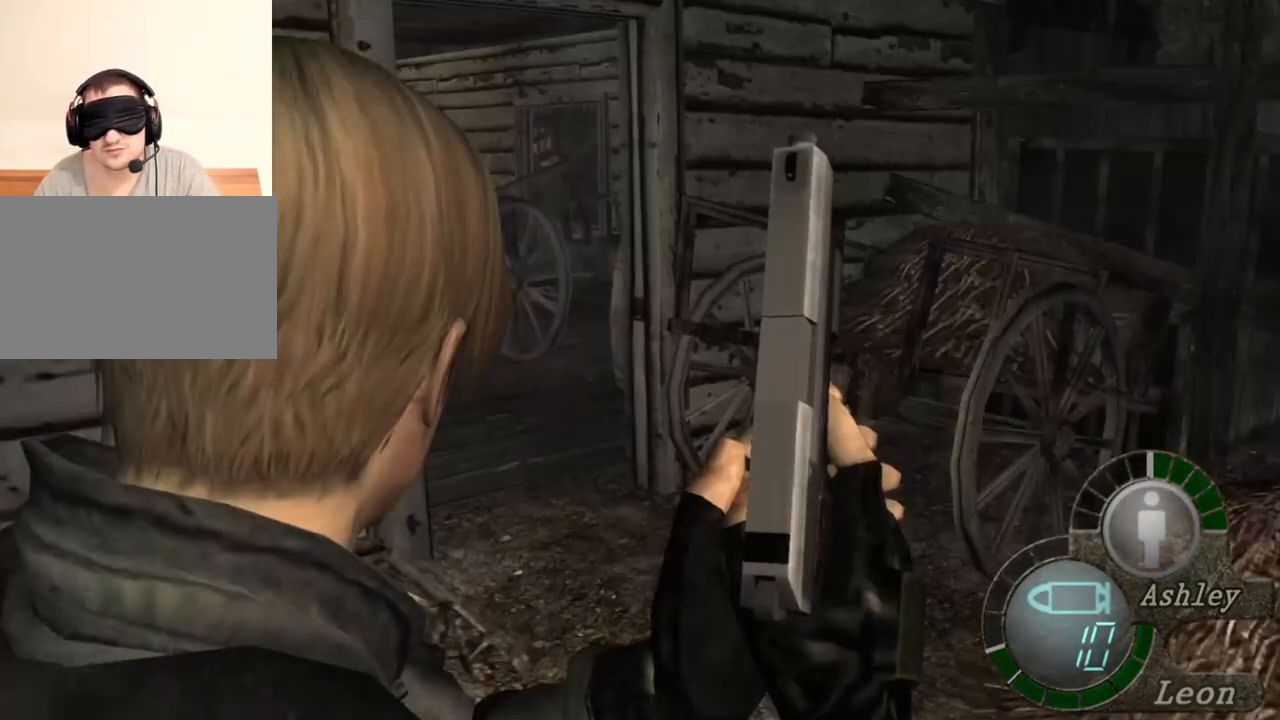
{"keys": [], "mouse": [], "events": []}
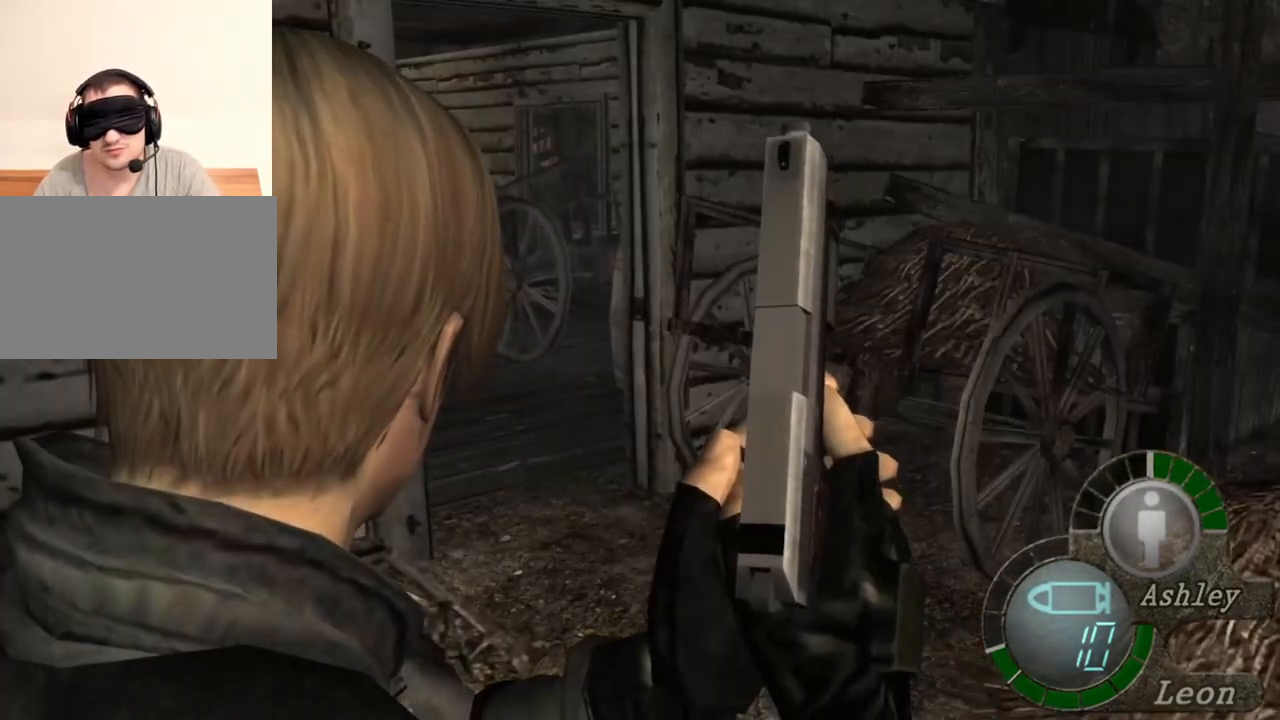
{"keys": [], "mouse": [], "events": []}
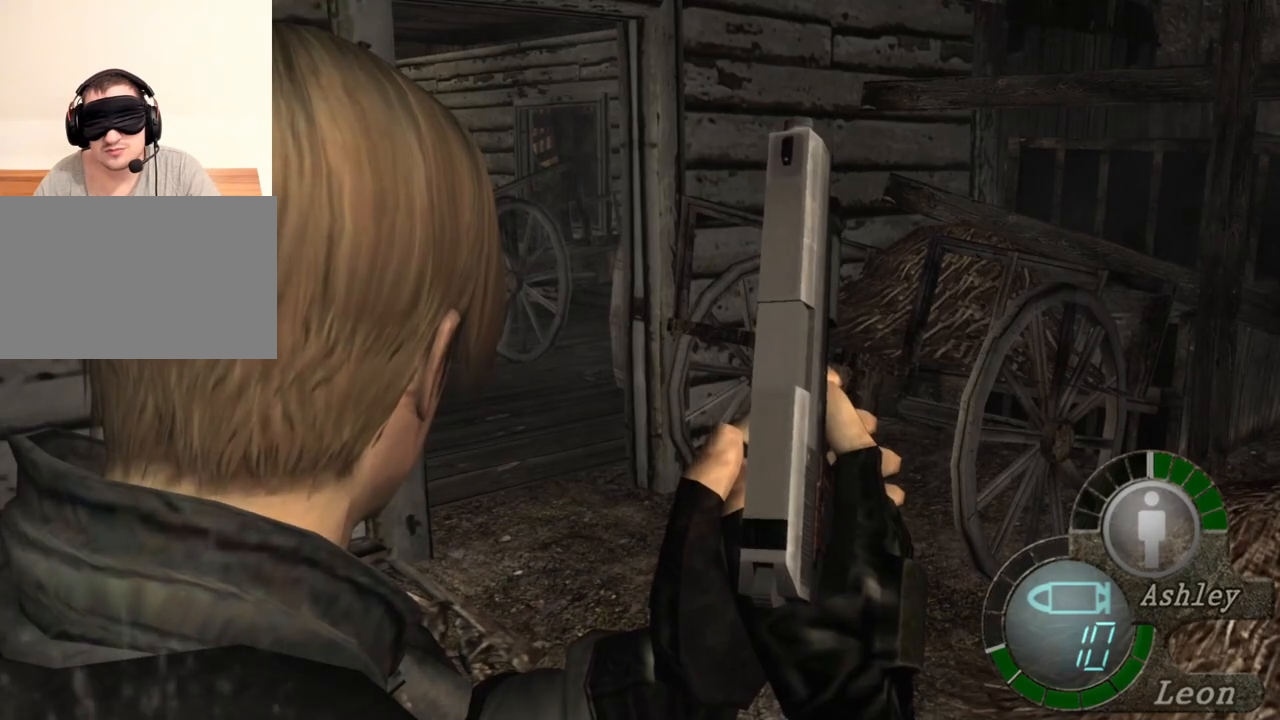
{"keys": [], "mouse": [], "events": []}
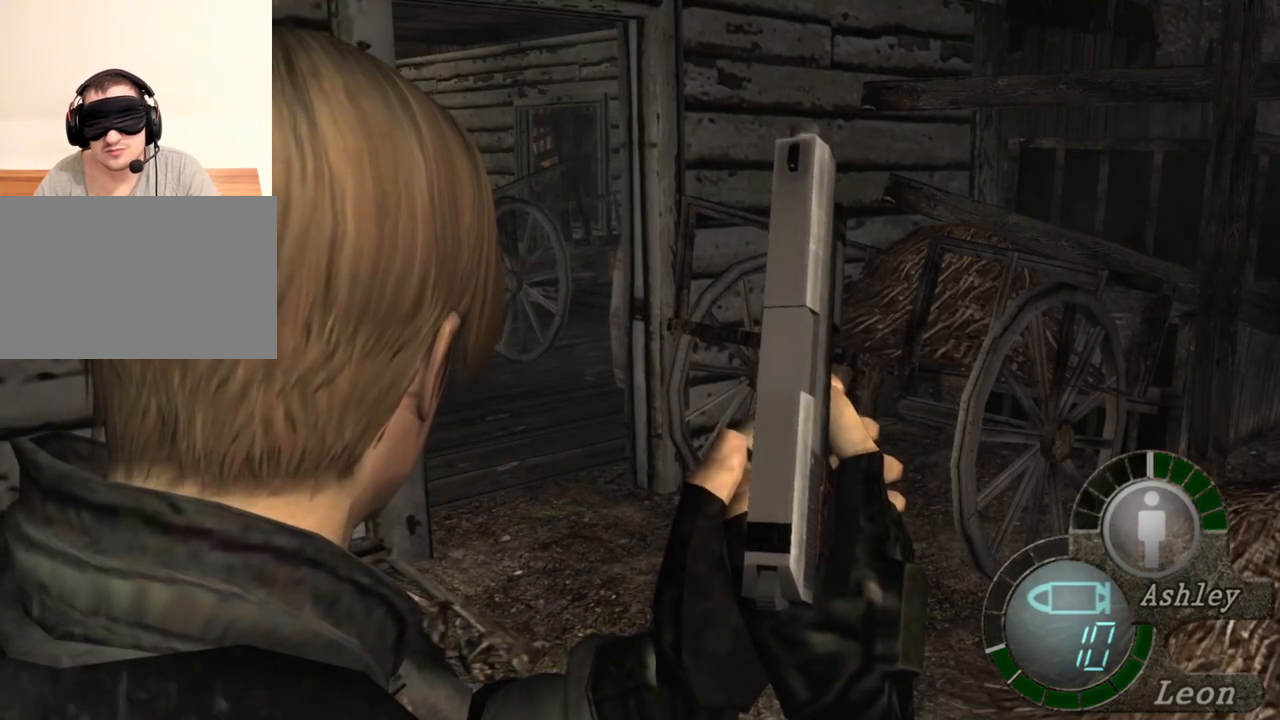
{"keys": [], "mouse": [], "events": []}